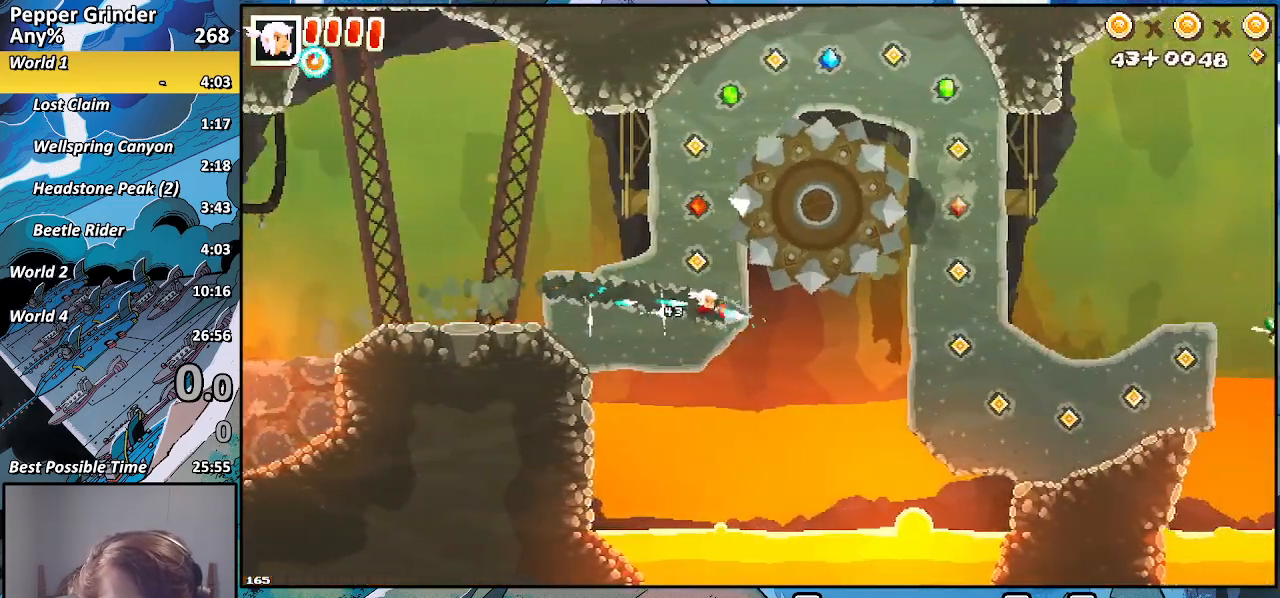
Gameplay with a controller (PlayStation layout); each line is a JSON object with the inputs held at the frame after it (dt_ms = milliseconds from this image to that frame). "events" lists button and stick changes between this image and that frame as [ms after this image, input, new state], when the widget could be followed in between. Not read: CROSS.
{"dt_ms": 500, "buttons": ["R2"], "left_stick": "right", "right_stick": "center", "events": []}
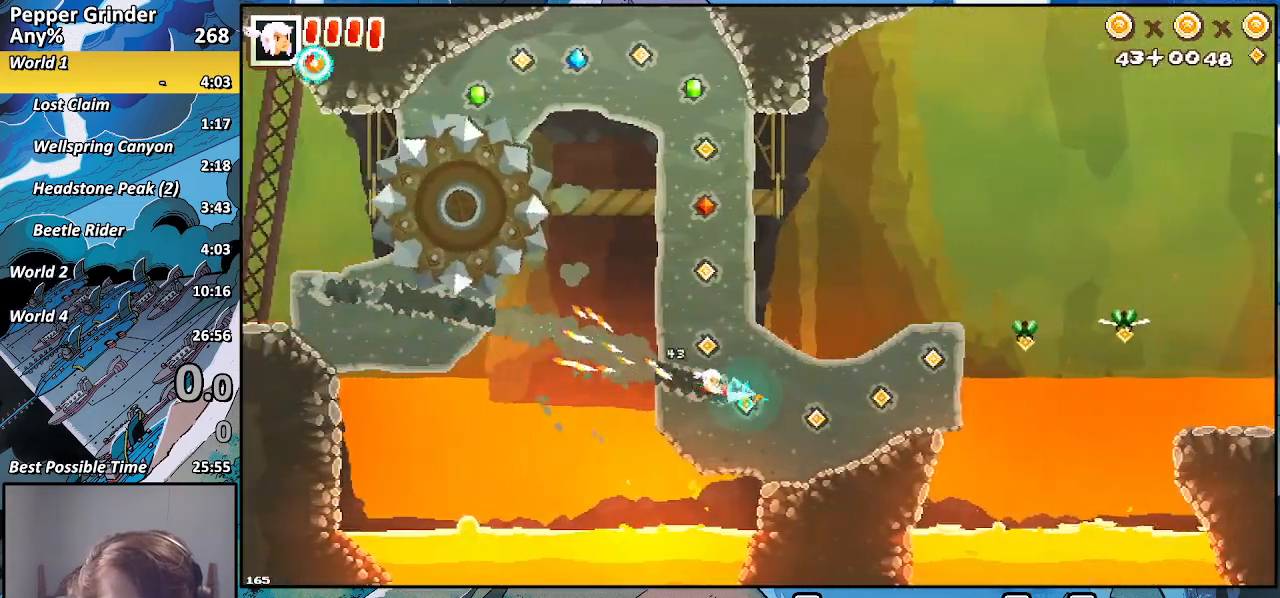
{"dt_ms": 500, "buttons": ["R2"], "left_stick": "right", "right_stick": "center", "events": []}
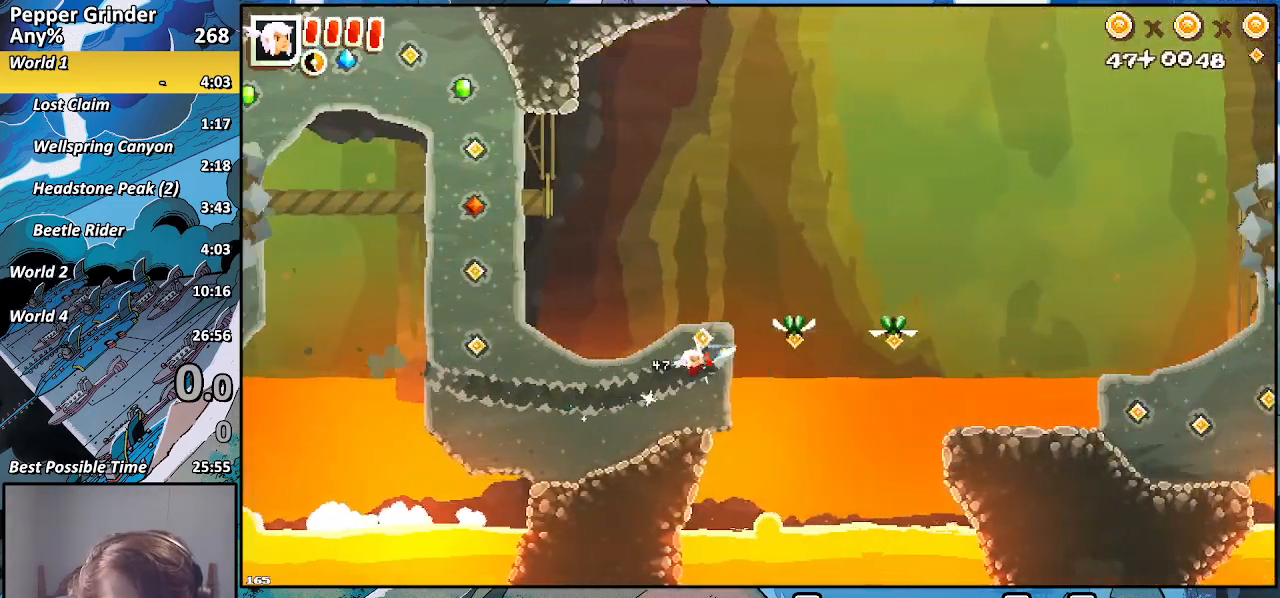
{"dt_ms": 500, "buttons": ["R2"], "left_stick": "right", "right_stick": "center", "events": []}
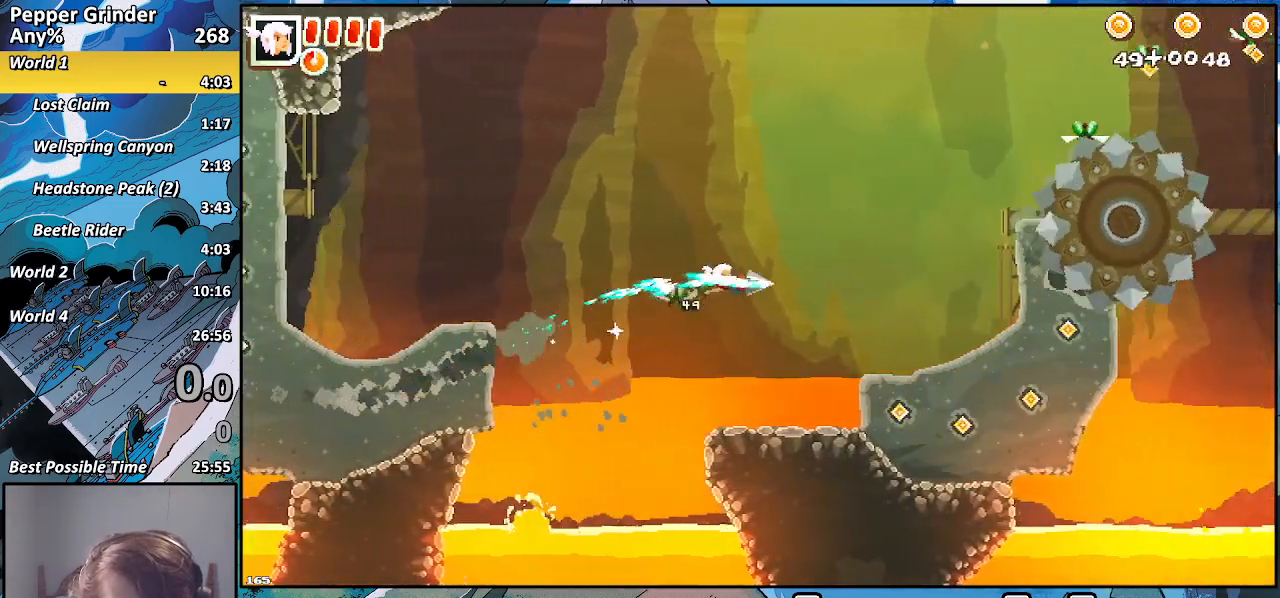
{"dt_ms": 500, "buttons": ["R2"], "left_stick": "up-right", "right_stick": "center", "events": [[400, "left_stick", "up-right"]]}
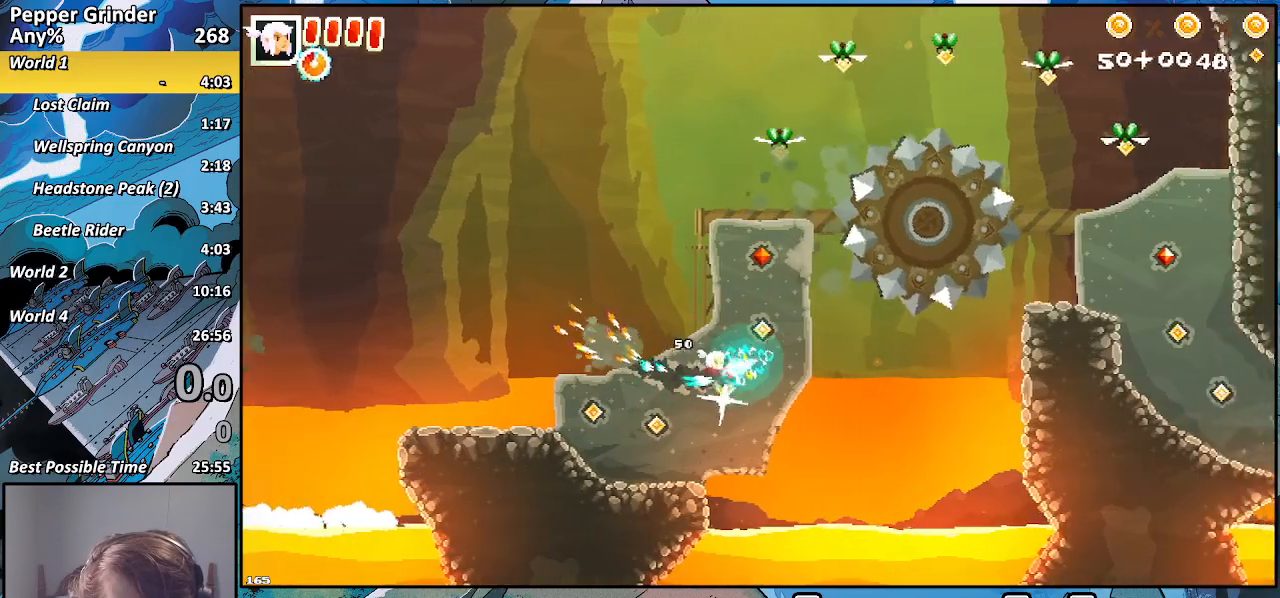
{"dt_ms": 500, "buttons": ["R2"], "left_stick": "up-right", "right_stick": "center", "events": []}
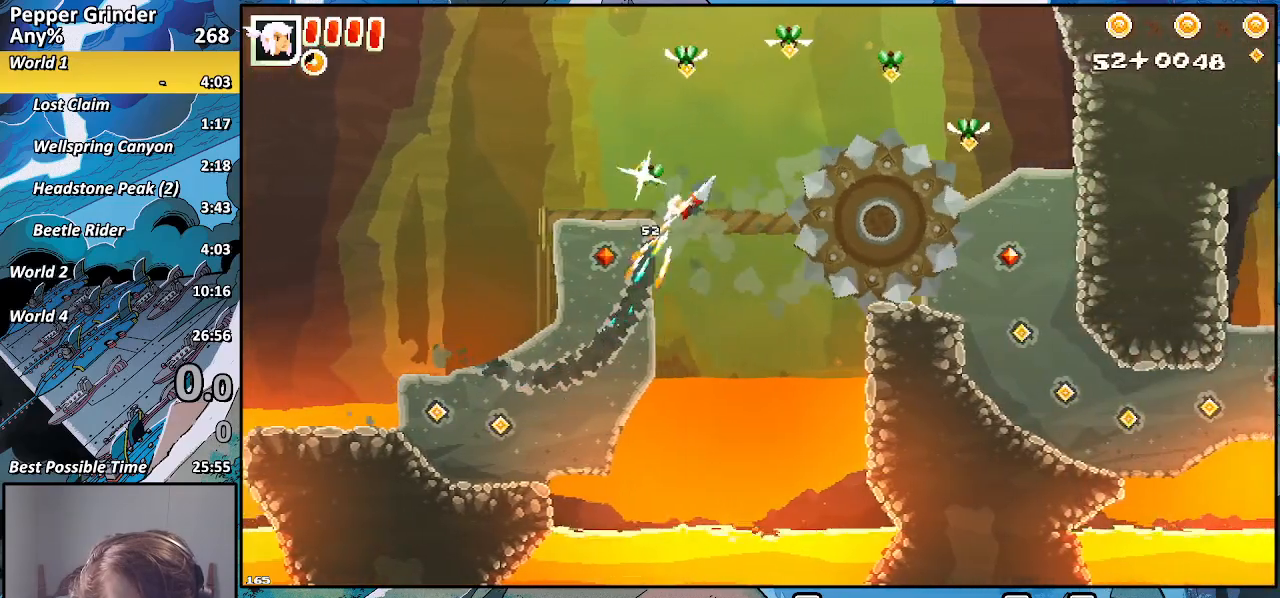
{"dt_ms": 1000, "buttons": ["R2"], "left_stick": "up-right", "right_stick": "center"}
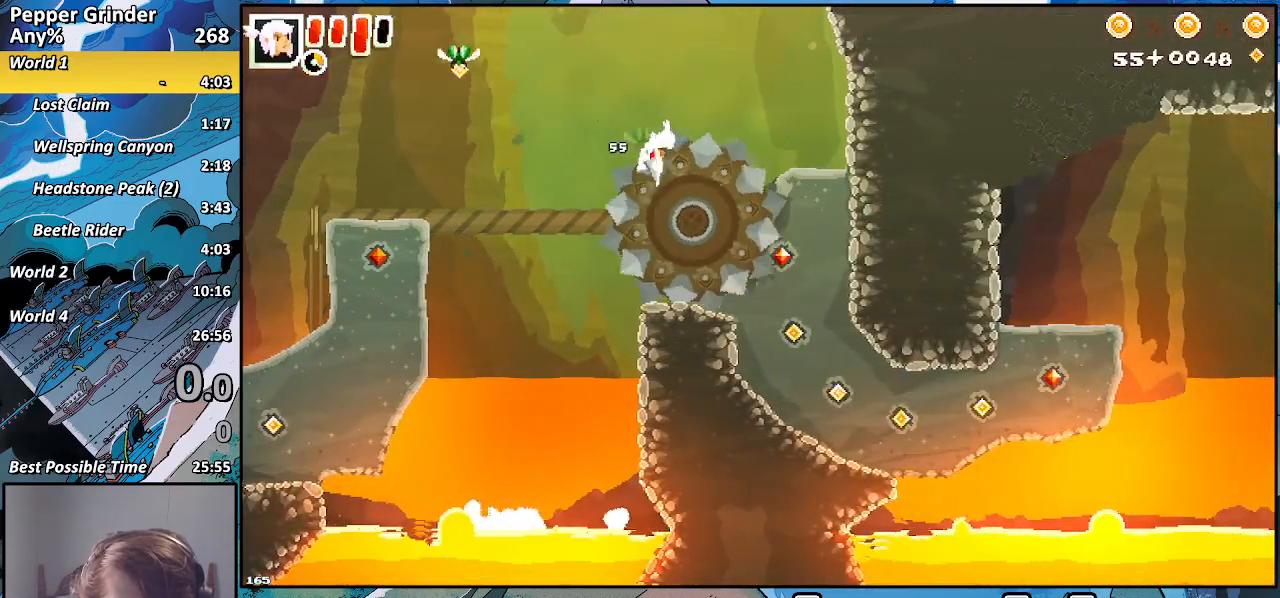
{"dt_ms": 500, "buttons": ["R2"], "left_stick": "up-right", "right_stick": "center", "events": []}
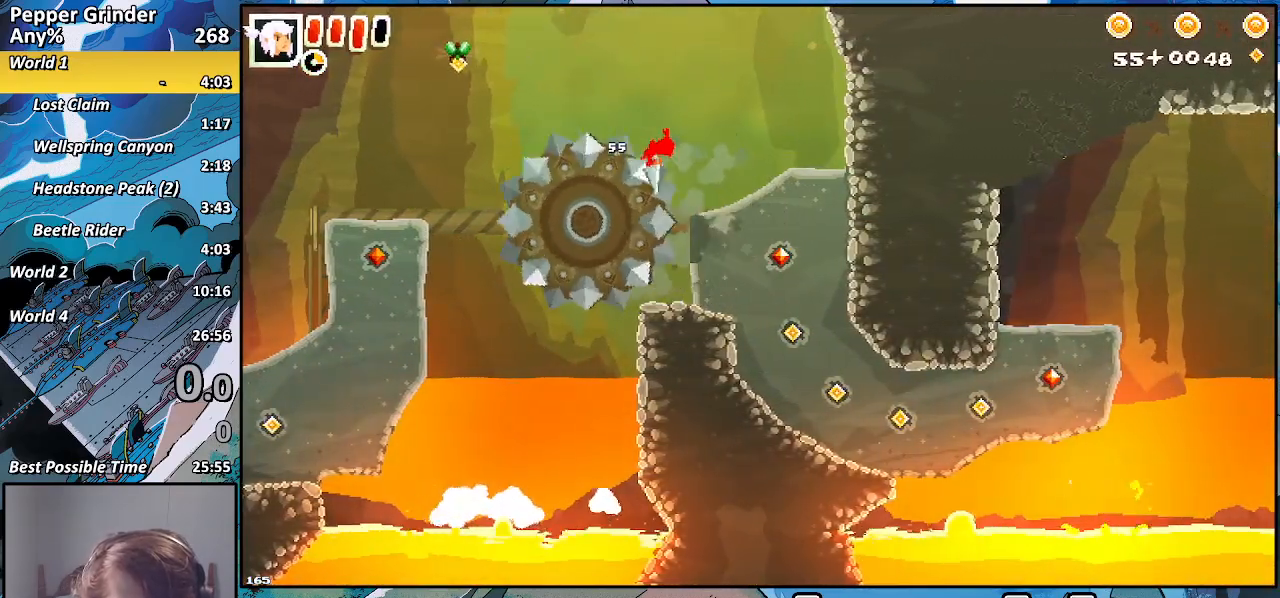
{"dt_ms": 500, "buttons": ["R2"], "left_stick": "up-right", "right_stick": "center", "events": []}
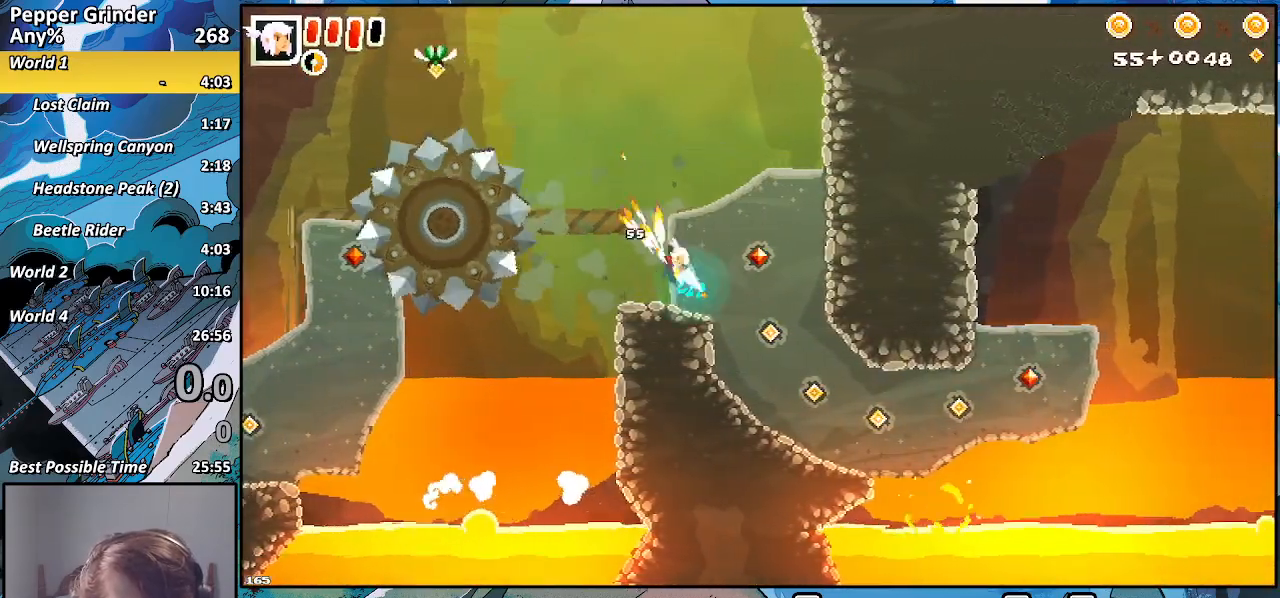
{"dt_ms": 500, "buttons": ["R2"], "left_stick": "right", "right_stick": "center", "events": [[83, "left_stick", "right"], [367, "left_stick", "down-right"], [467, "left_stick", "right"]]}
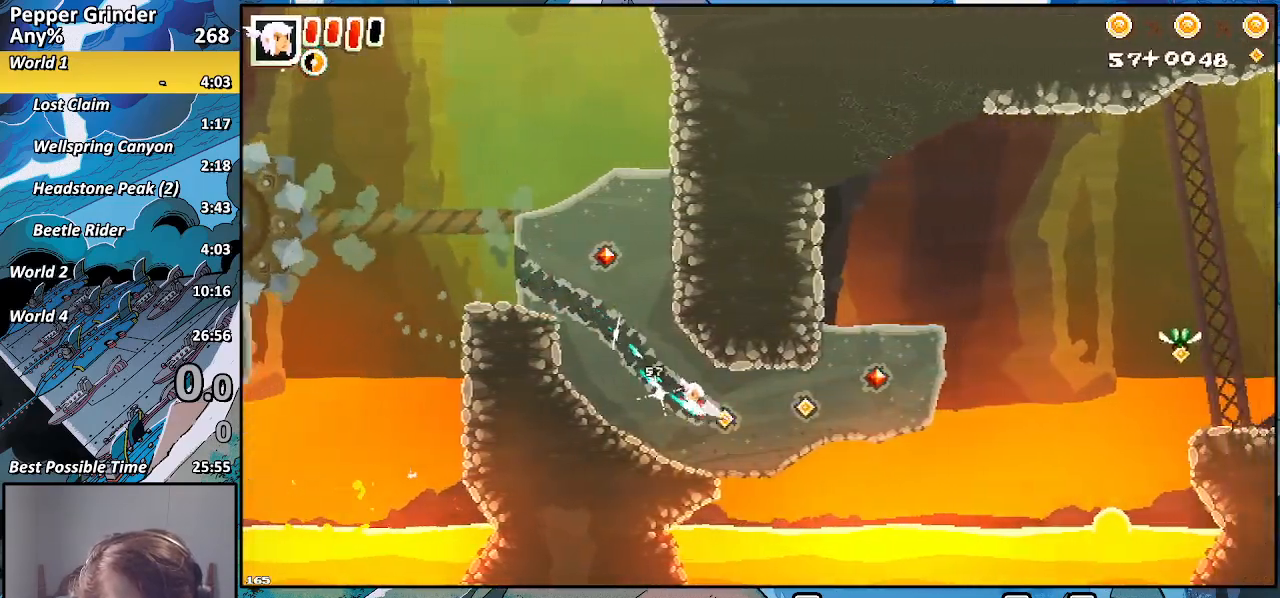
{"dt_ms": 1000, "buttons": ["R2"], "left_stick": "up-right", "right_stick": "center"}
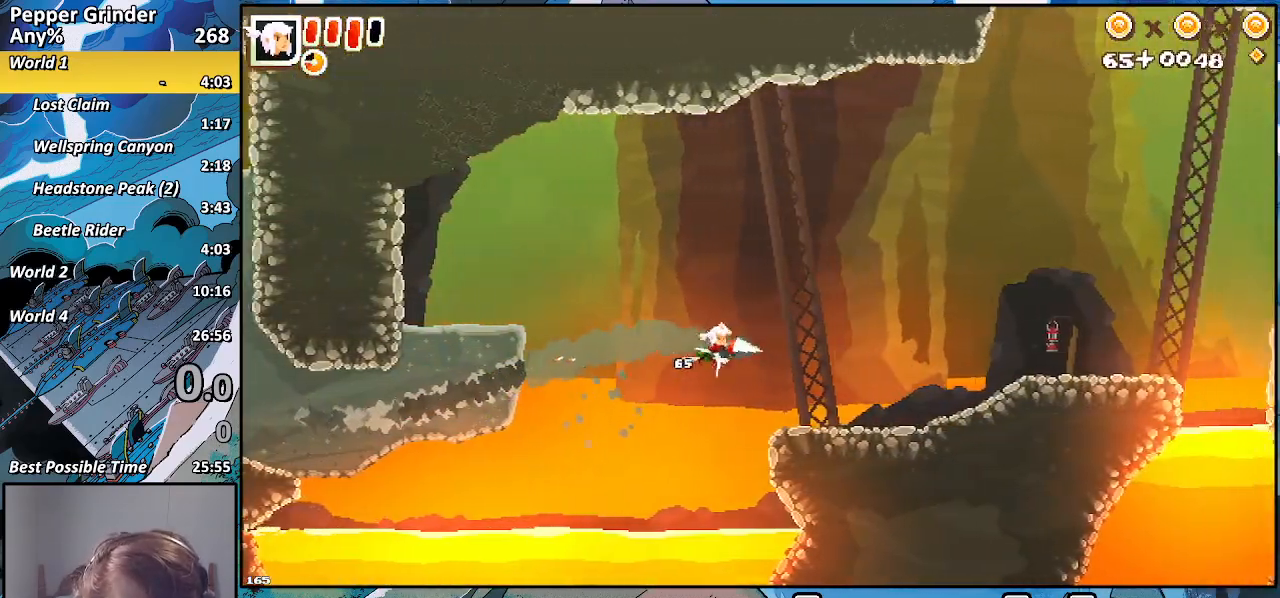
{"dt_ms": 500, "buttons": [], "left_stick": "up-right", "right_stick": "center", "events": [[267, "R2", "up"]]}
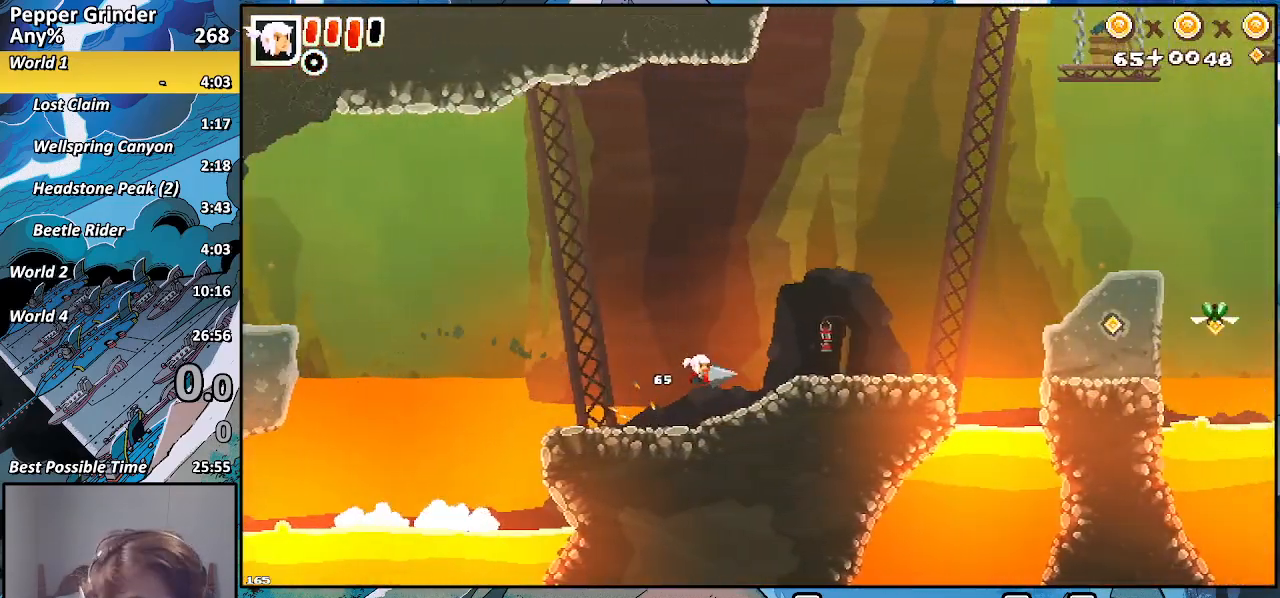
{"dt_ms": 500, "buttons": [], "left_stick": "right", "right_stick": "center", "events": [[333, "left_stick", "right"]]}
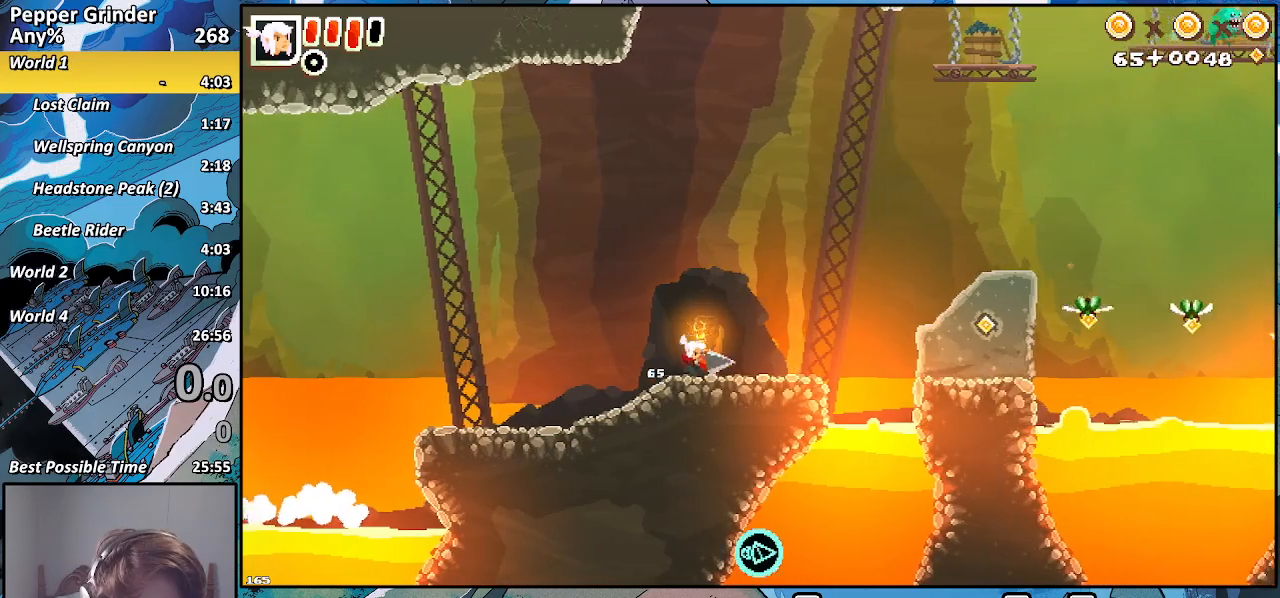
{"dt_ms": 500, "buttons": [], "left_stick": "right", "right_stick": "center", "events": []}
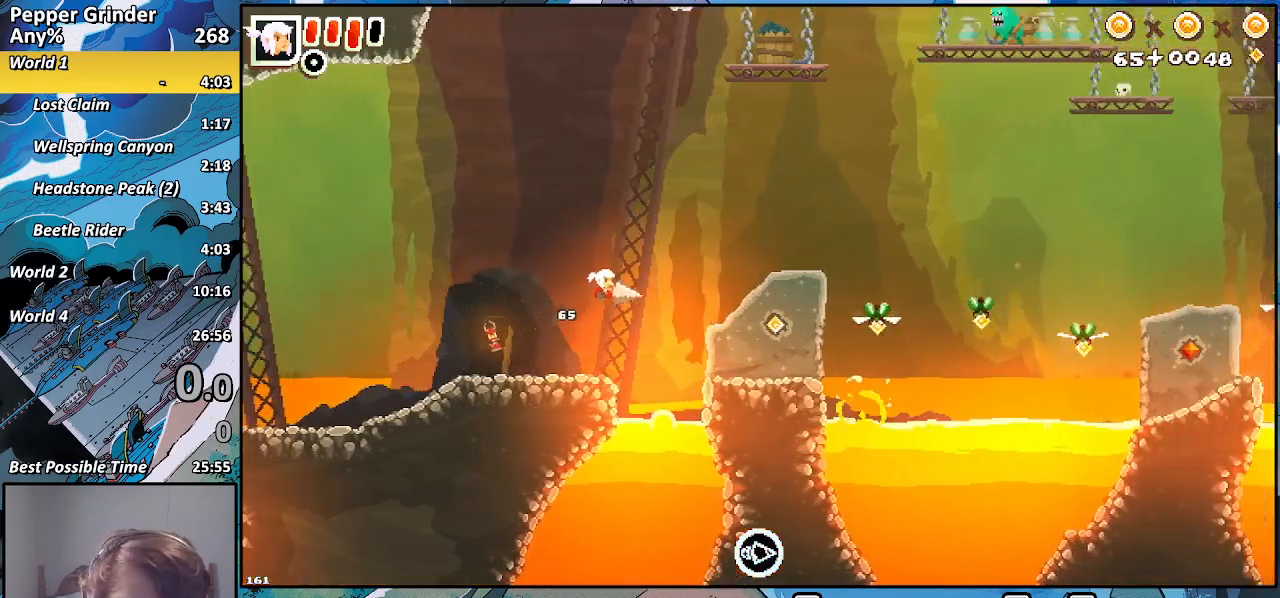
{"dt_ms": 500, "buttons": ["R2"], "left_stick": "right", "right_stick": "center", "events": [[250, "R2", "down"]]}
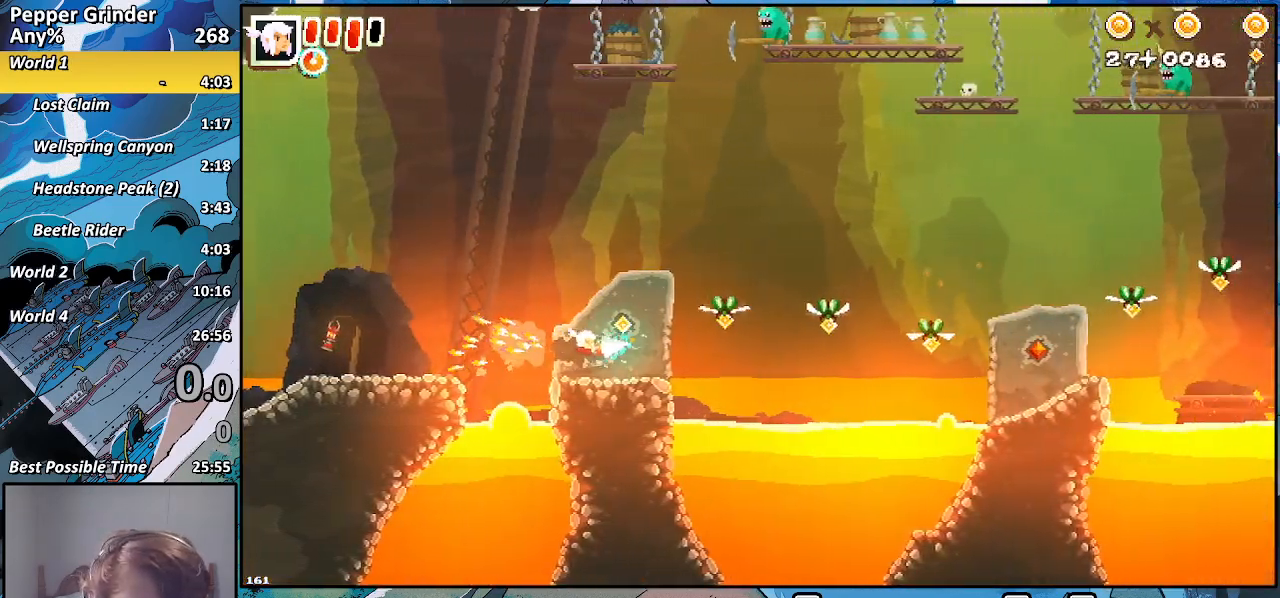
{"dt_ms": 1000, "buttons": ["R2"], "left_stick": "right", "right_stick": "center"}
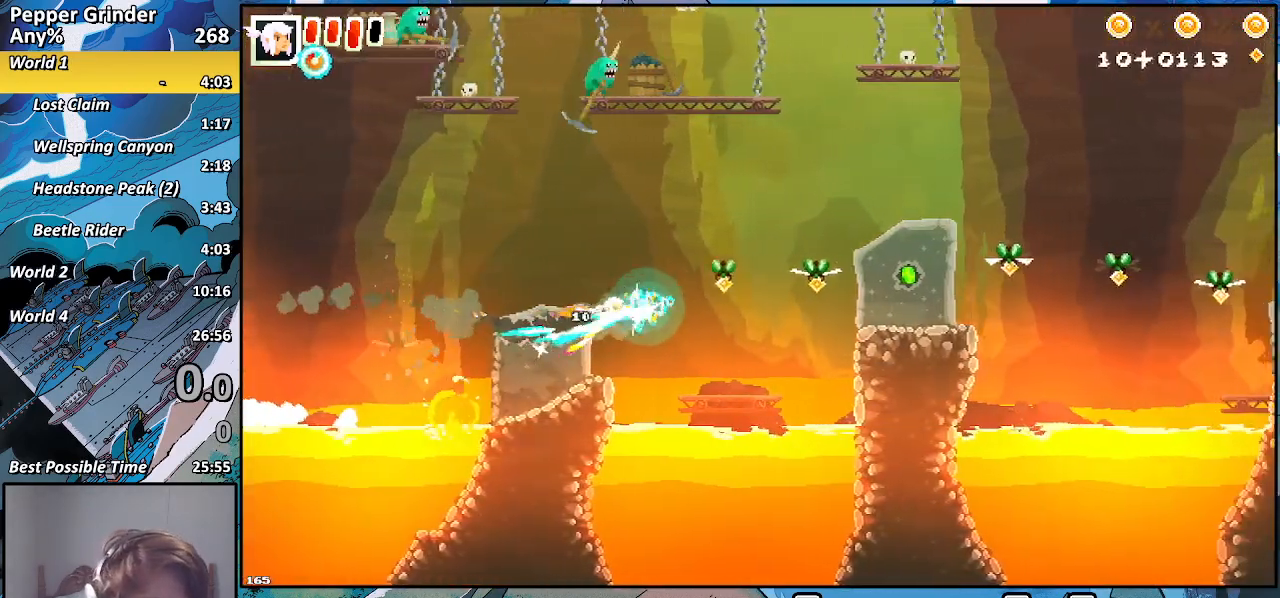
{"dt_ms": 500, "buttons": ["R2"], "left_stick": "right", "right_stick": "center", "events": []}